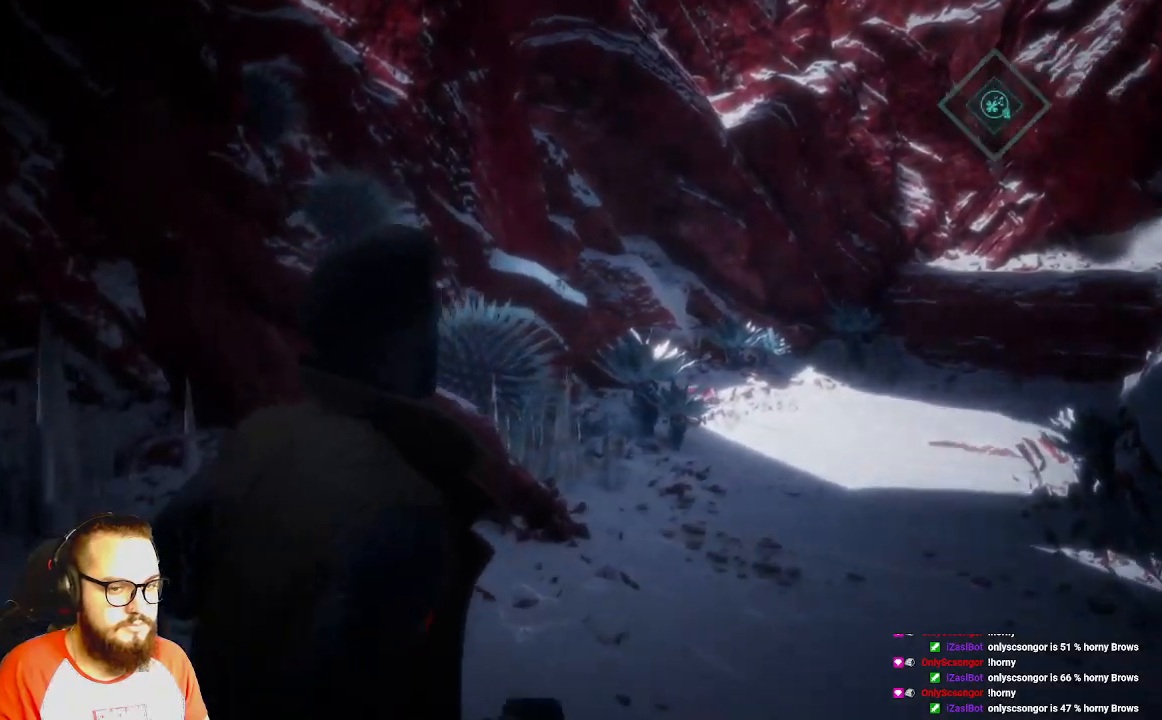
Gameplay with a controller (Xbox layout); each line is a JSON object with the inputs held at the frame after it. "events" lists button and stick changes between this image and that frame as [ms after this image, input, new state], when the widget could be followed in between.
{"buttons": ["Y"], "left_stick": "up-right", "right_stick": "center", "events": [[300, "right_stick", "center"], [450, "Y", "down"]]}
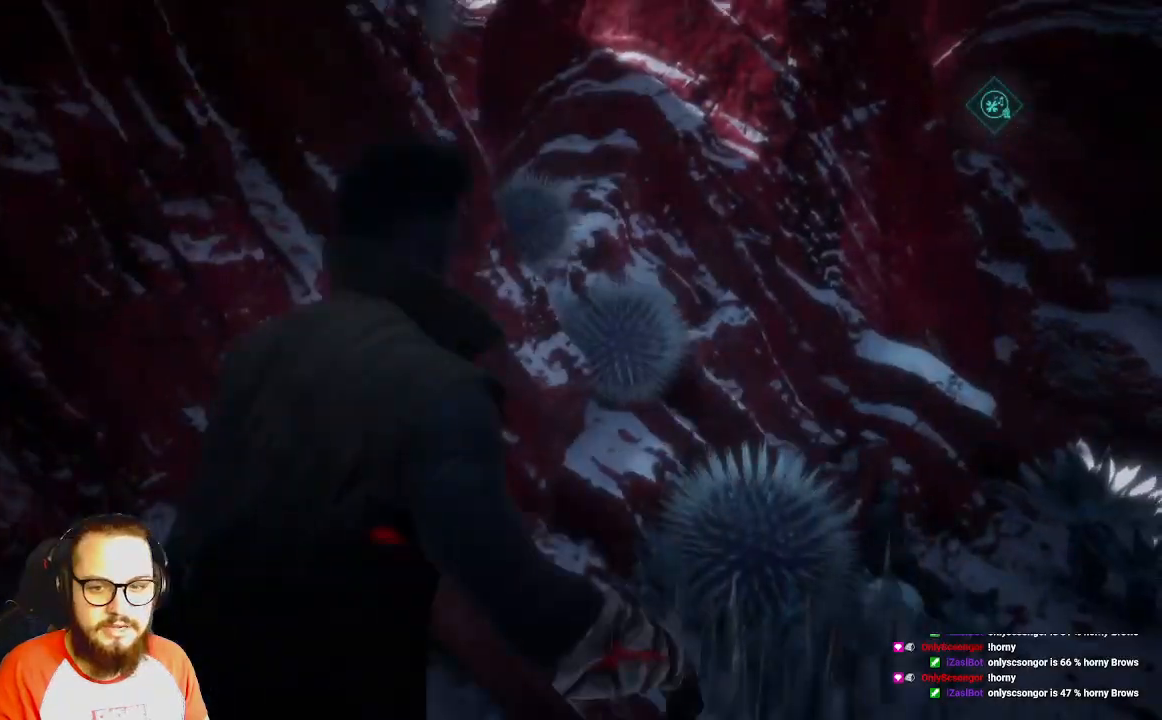
{"buttons": [], "left_stick": "up-right", "right_stick": "center", "events": [[33, "Y", "up"], [217, "Y", "down"], [383, "Y", "up"]]}
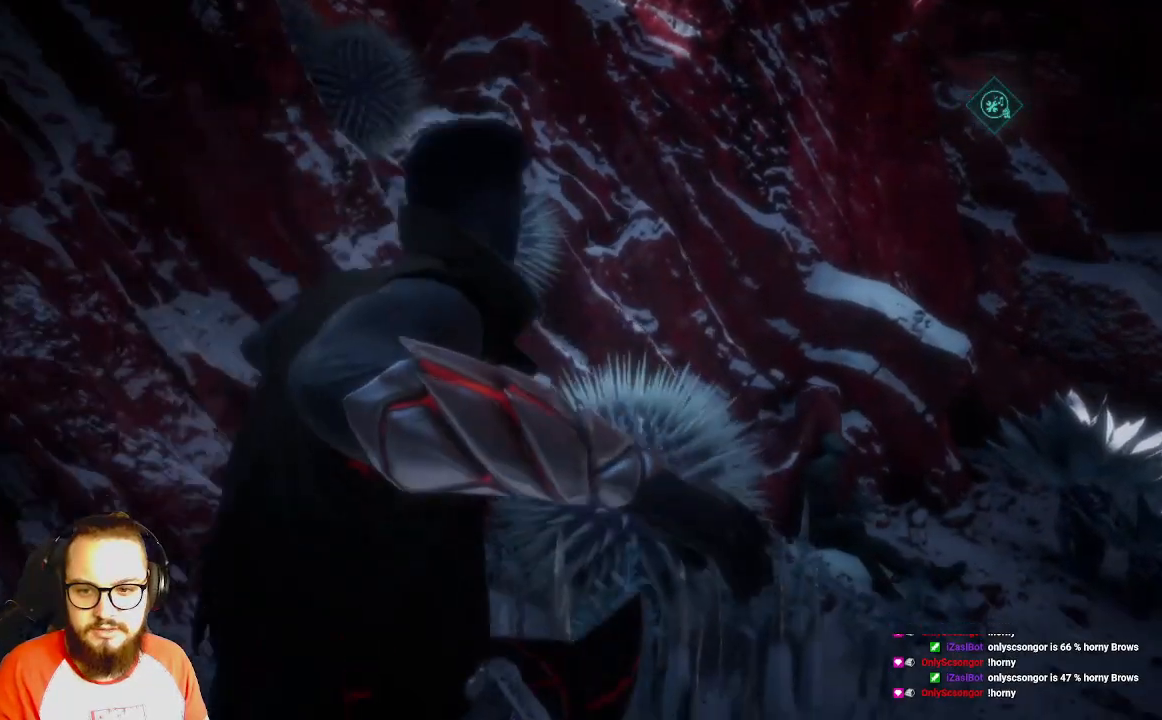
{"buttons": [], "left_stick": "up", "right_stick": "right", "events": [[33, "right_stick", "right"], [300, "left_stick", "up"]]}
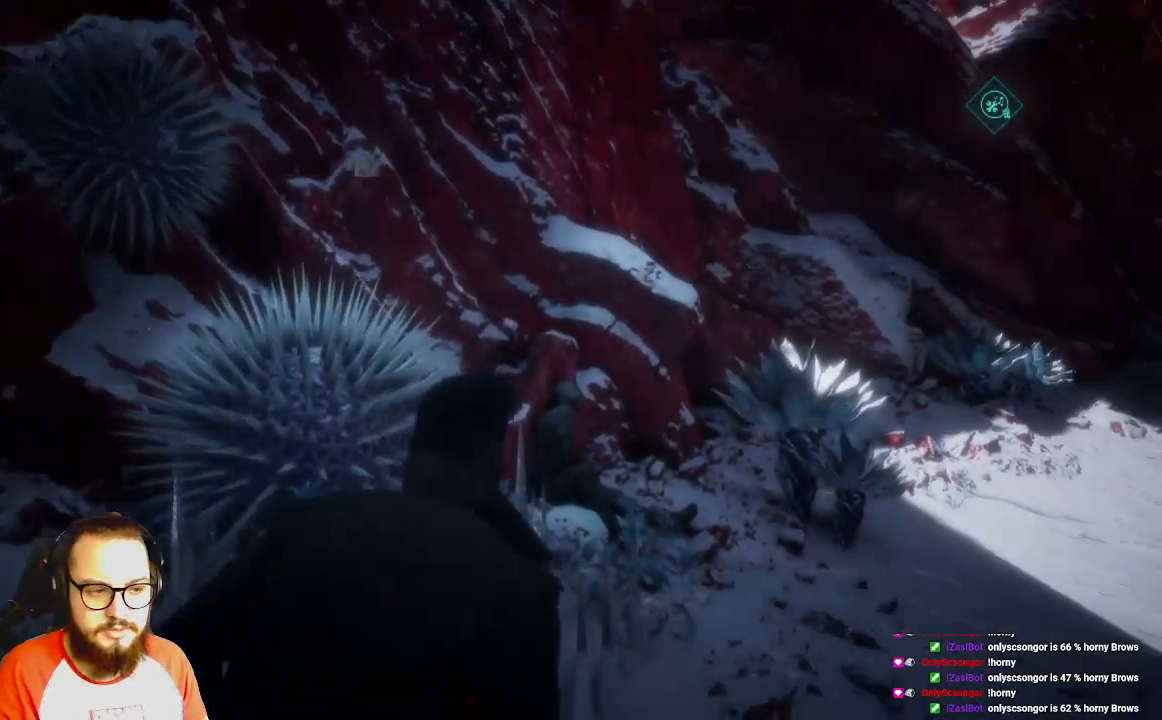
{"buttons": [], "left_stick": "up", "right_stick": "right", "events": []}
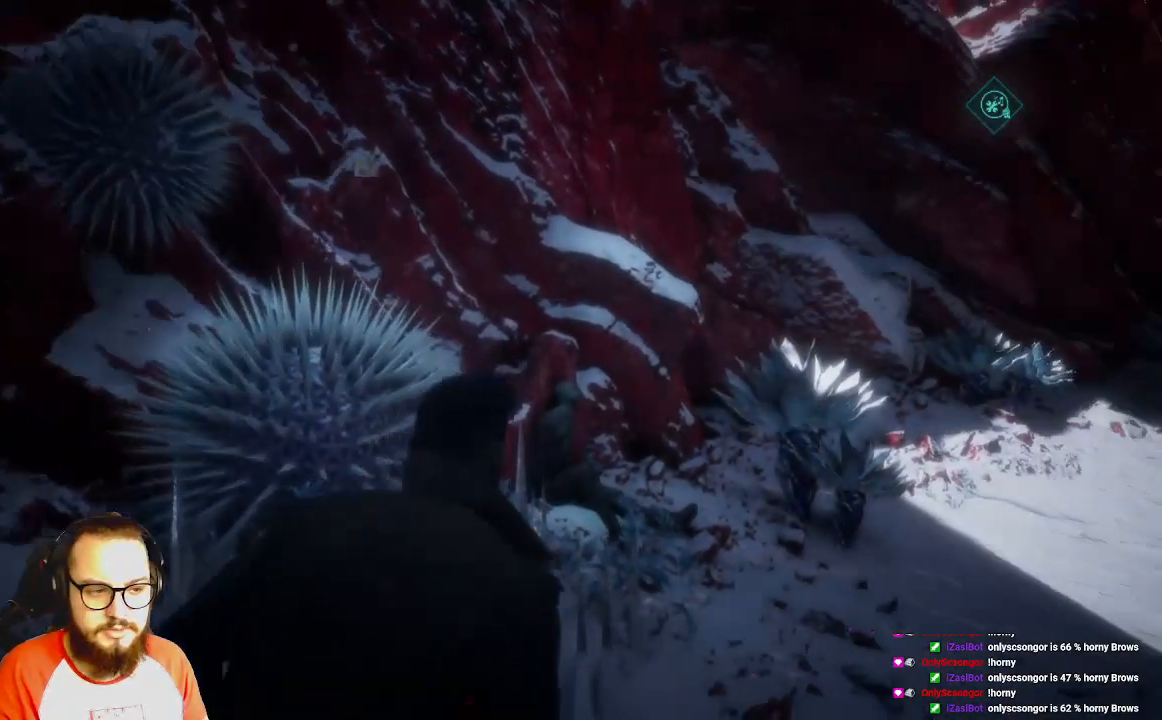
{"buttons": ["Y"], "left_stick": "up", "right_stick": "center", "events": [[500, "Y", "down"], [500, "right_stick", "center"]]}
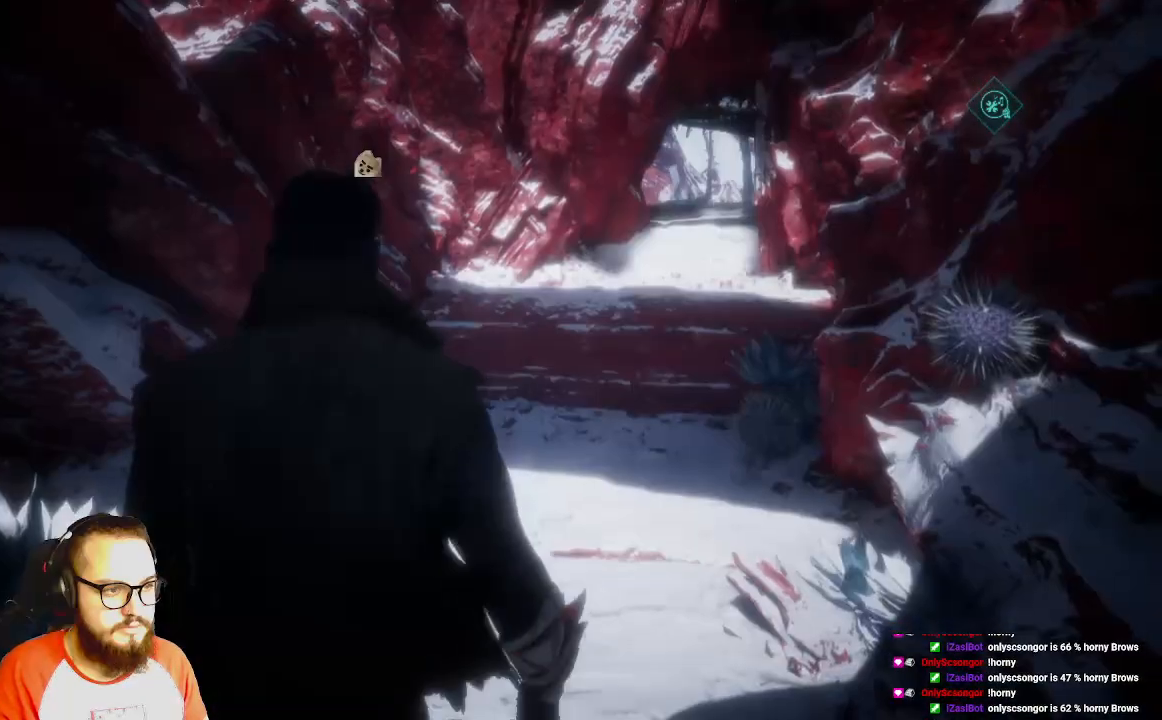
{"buttons": [], "left_stick": "up", "right_stick": "center", "events": [[33, "Y", "up"], [83, "Y", "down"], [467, "Y", "up"]]}
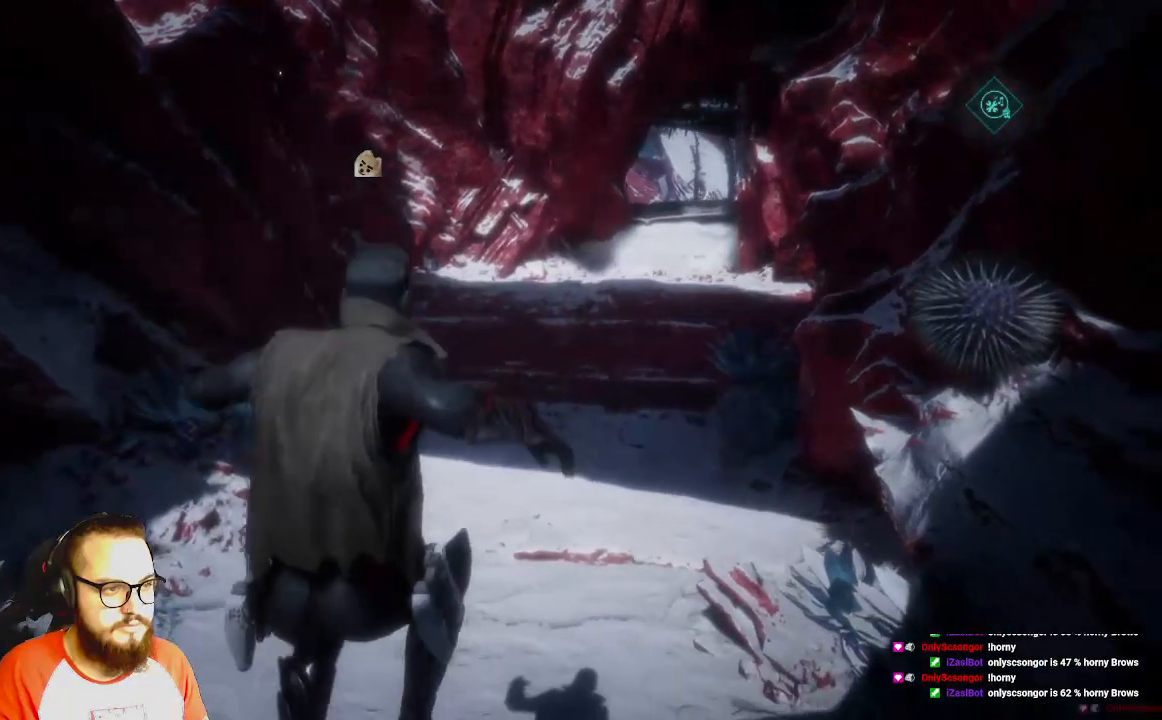
{"buttons": [], "left_stick": "up", "right_stick": "center", "events": [[233, "R3", "down"], [333, "R3", "up"]]}
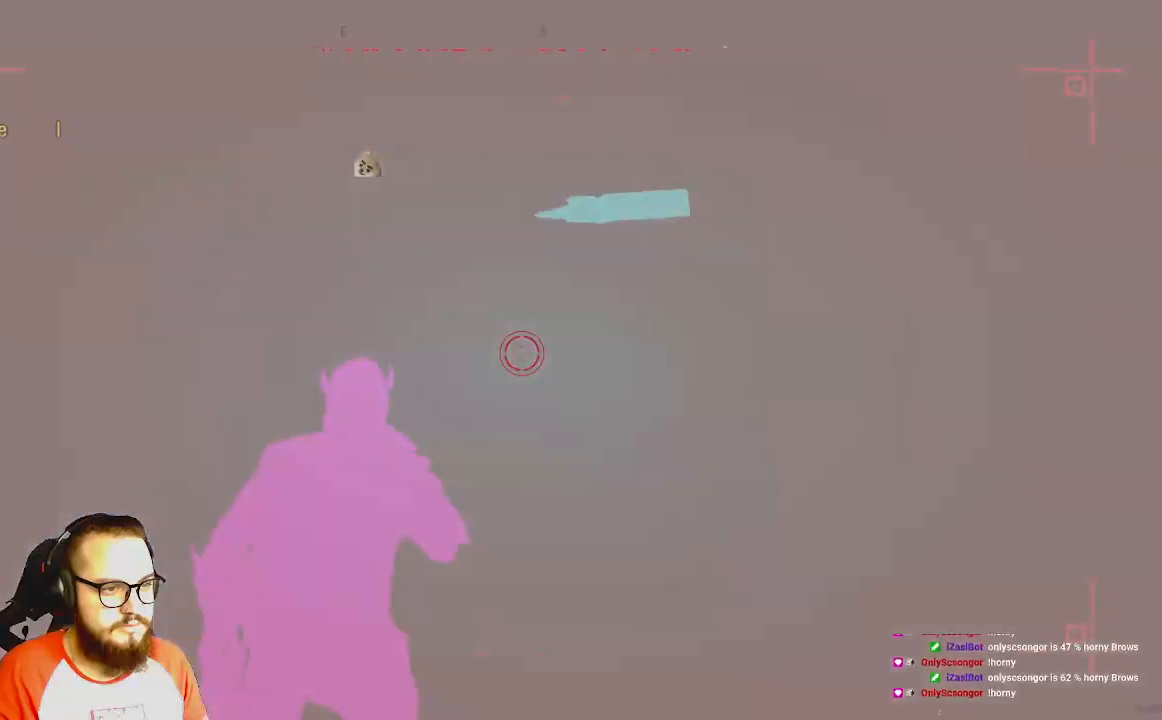
{"buttons": [], "left_stick": "up-left", "right_stick": "right", "events": [[267, "right_stick", "right"], [367, "left_stick", "up-left"]]}
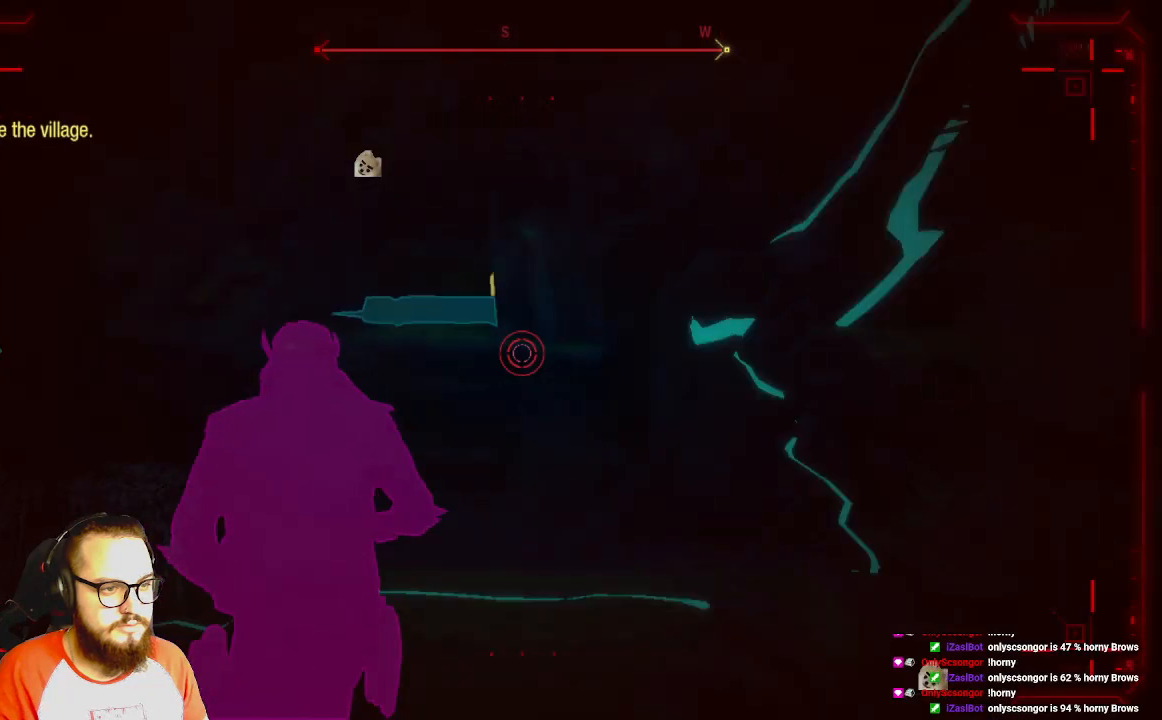
{"buttons": [], "left_stick": "up-left", "right_stick": "left", "events": [[83, "right_stick", "center"], [300, "right_stick", "left"]]}
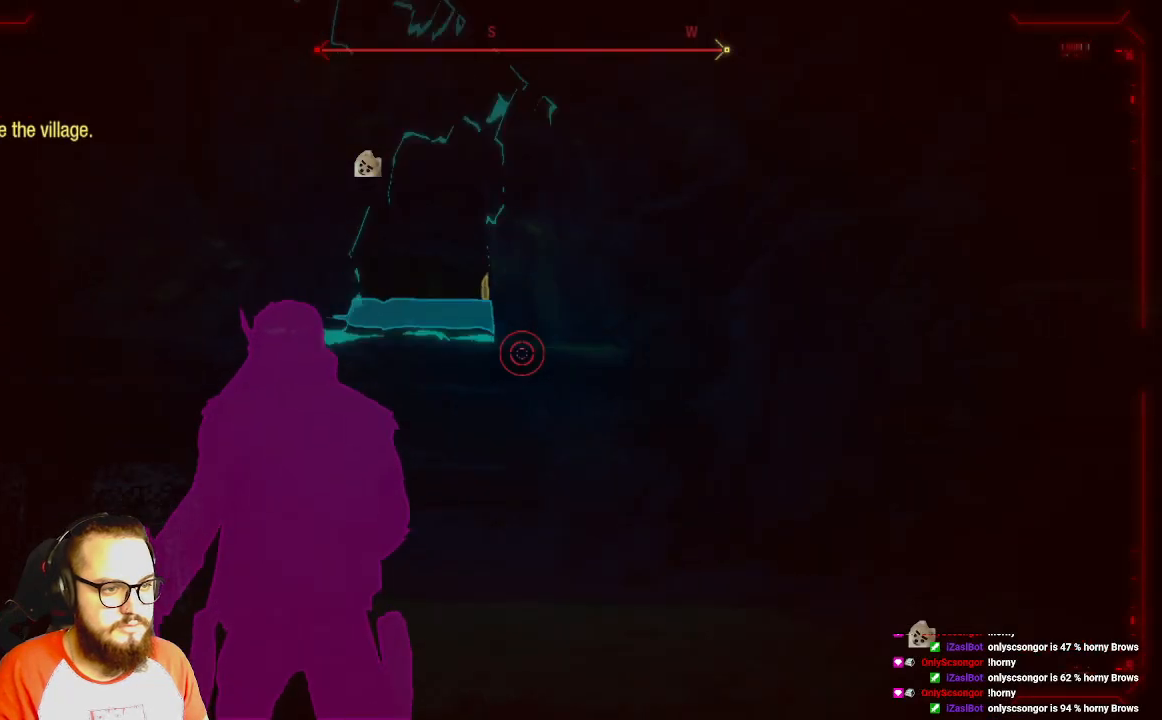
{"buttons": [], "left_stick": "up-left", "right_stick": "center", "events": [[17, "right_stick", "center"], [217, "R3", "down"], [333, "R3", "up"]]}
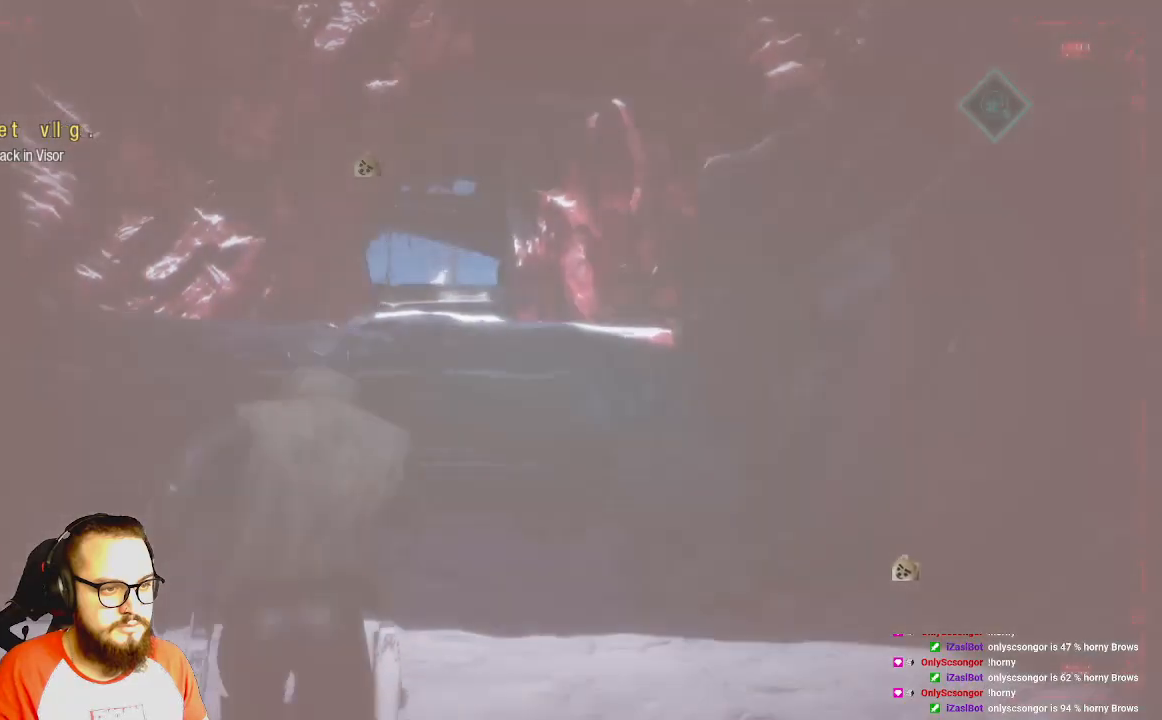
{"buttons": [], "left_stick": "up-left", "right_stick": "center", "events": []}
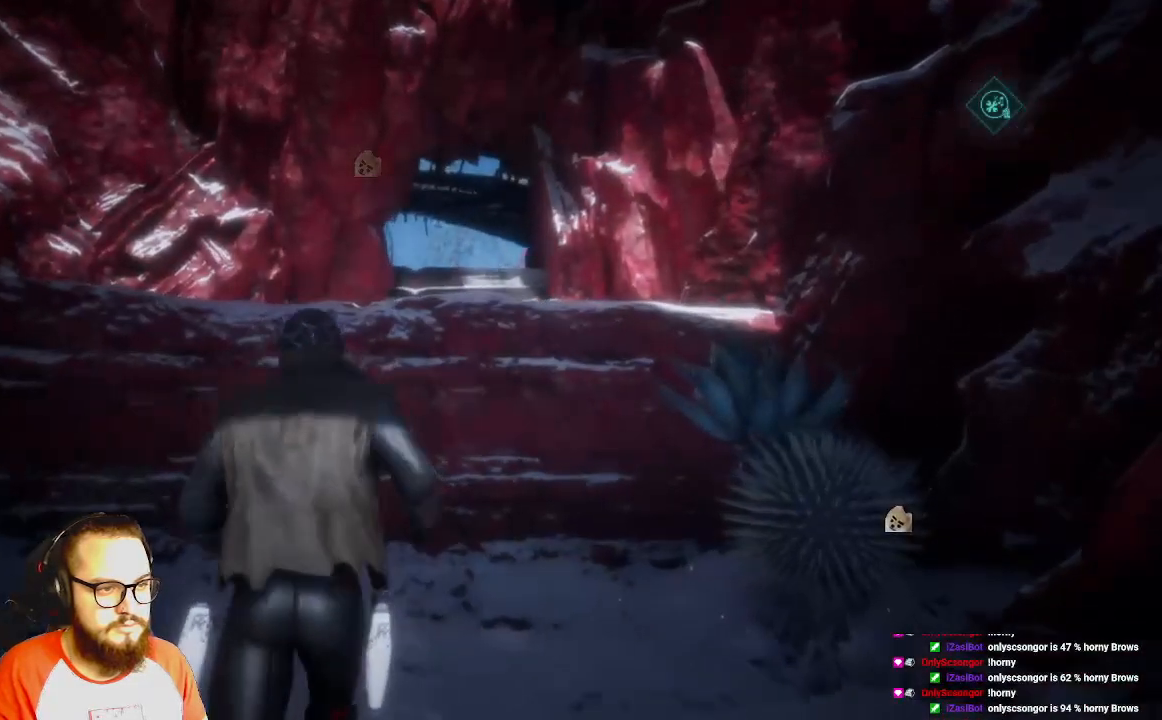
{"buttons": ["Y"], "left_stick": "up-left", "right_stick": "center", "events": [[33, "Y", "down"], [267, "Y", "up"], [317, "Y", "down"]]}
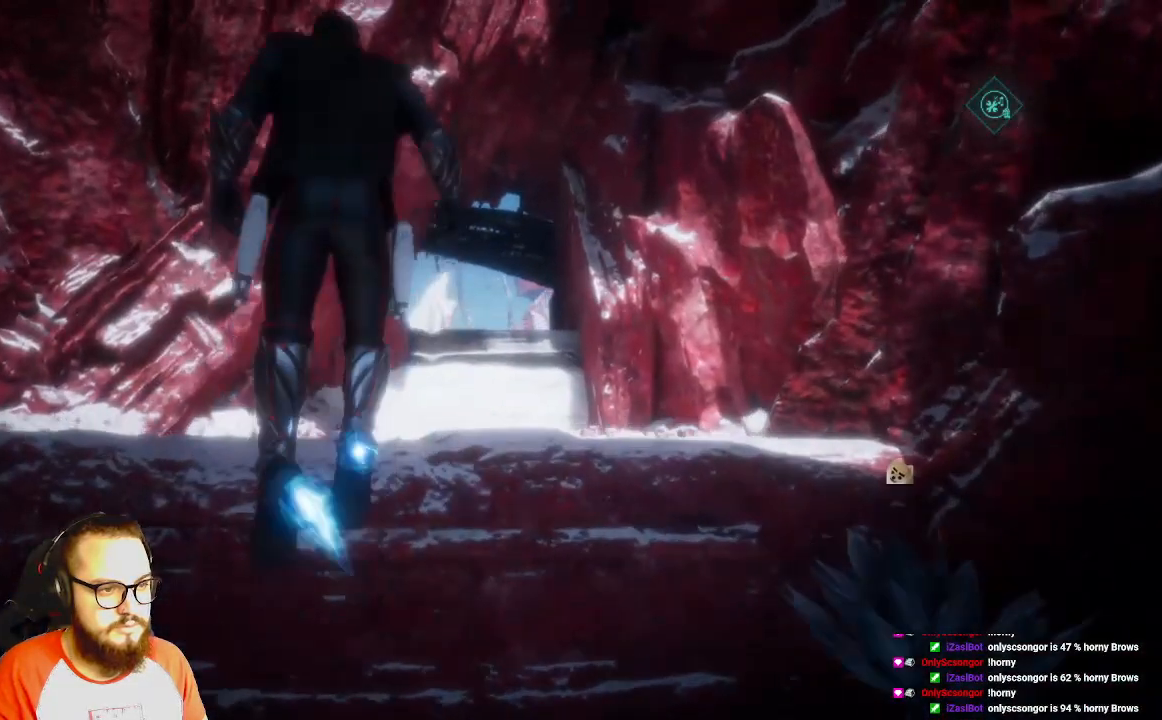
{"buttons": ["Y"], "left_stick": "up-left", "right_stick": "center", "events": []}
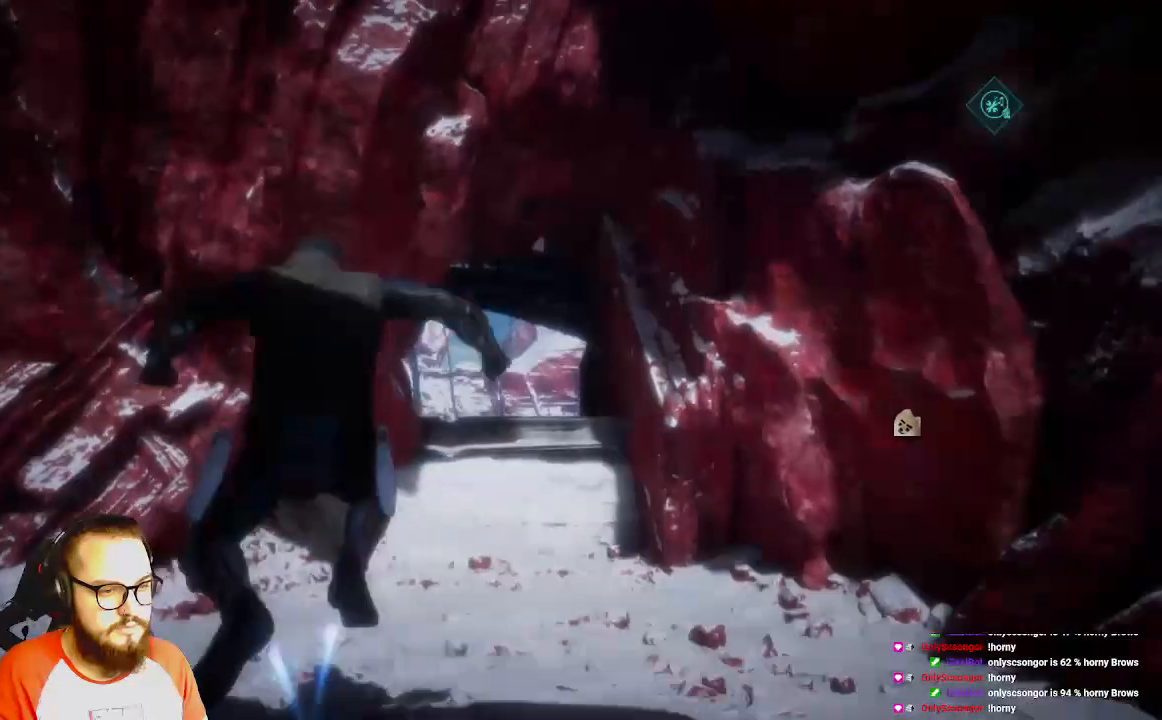
{"buttons": [], "left_stick": "up", "right_stick": "center", "events": [[183, "left_stick", "up"], [383, "Y", "up"]]}
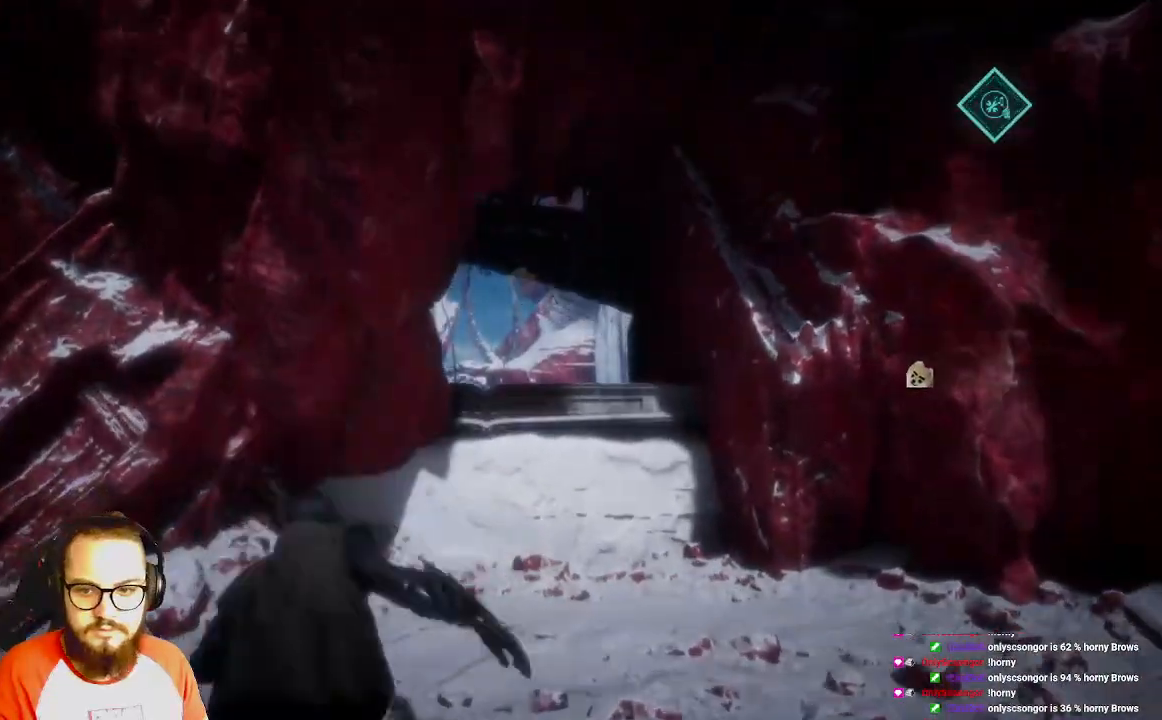
{"buttons": [], "left_stick": "up", "right_stick": "center", "events": []}
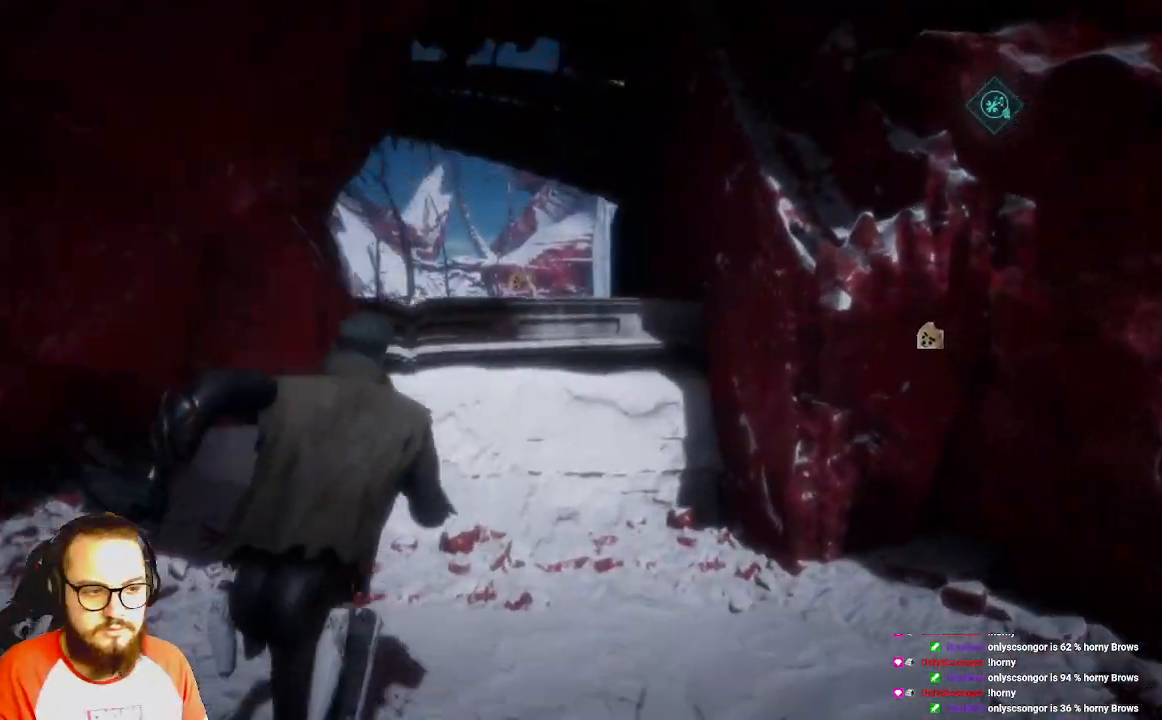
{"buttons": ["Y"], "left_stick": "up", "right_stick": "center", "events": [[117, "Y", "down"], [367, "Y", "up"], [433, "Y", "down"]]}
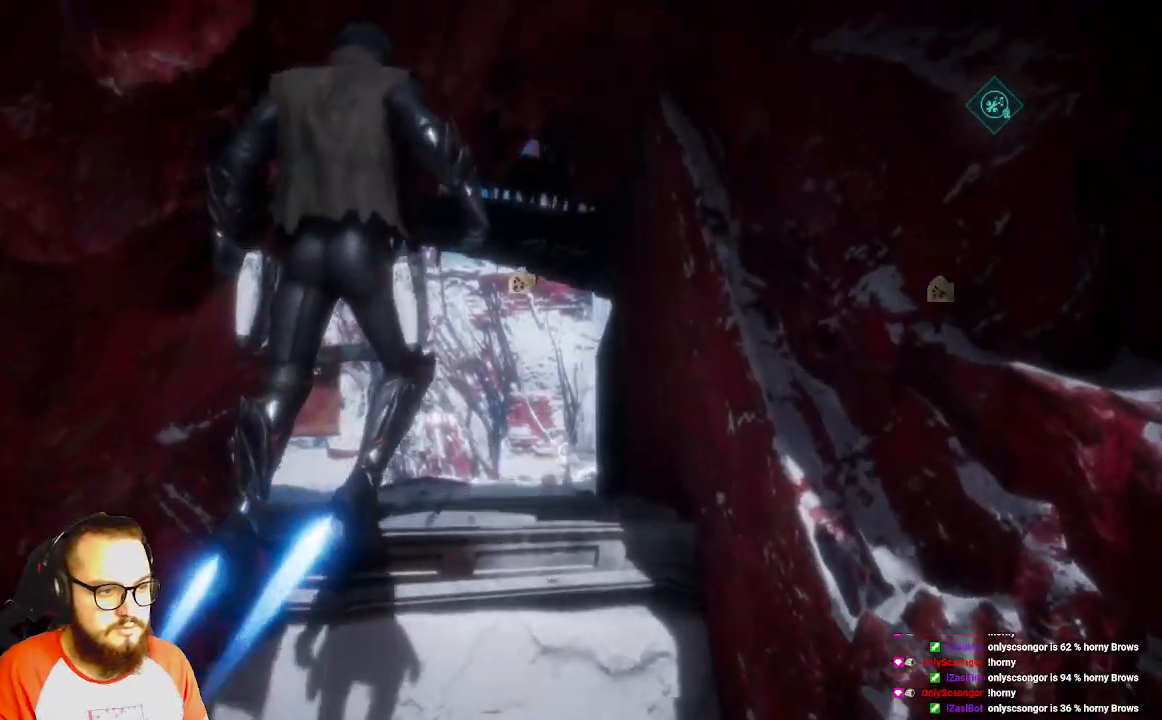
{"buttons": ["Y"], "left_stick": "up", "right_stick": "center", "events": []}
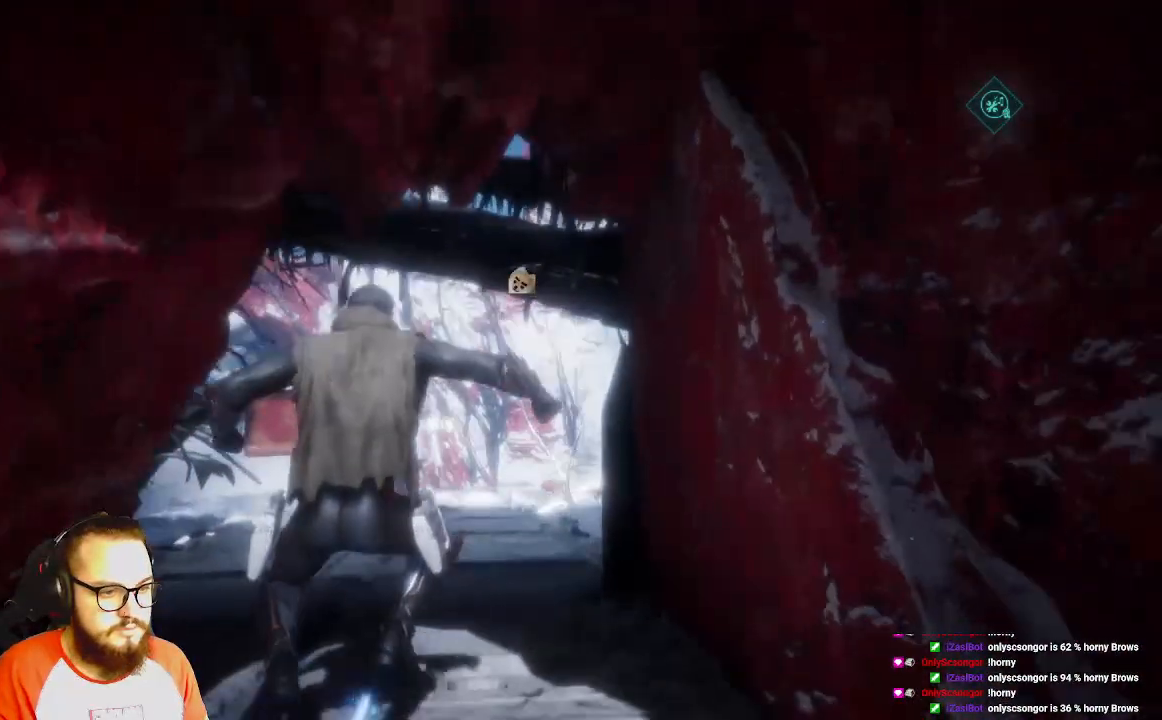
{"buttons": [], "left_stick": "up", "right_stick": "right", "events": [[150, "Y", "up"], [400, "right_stick", "right"]]}
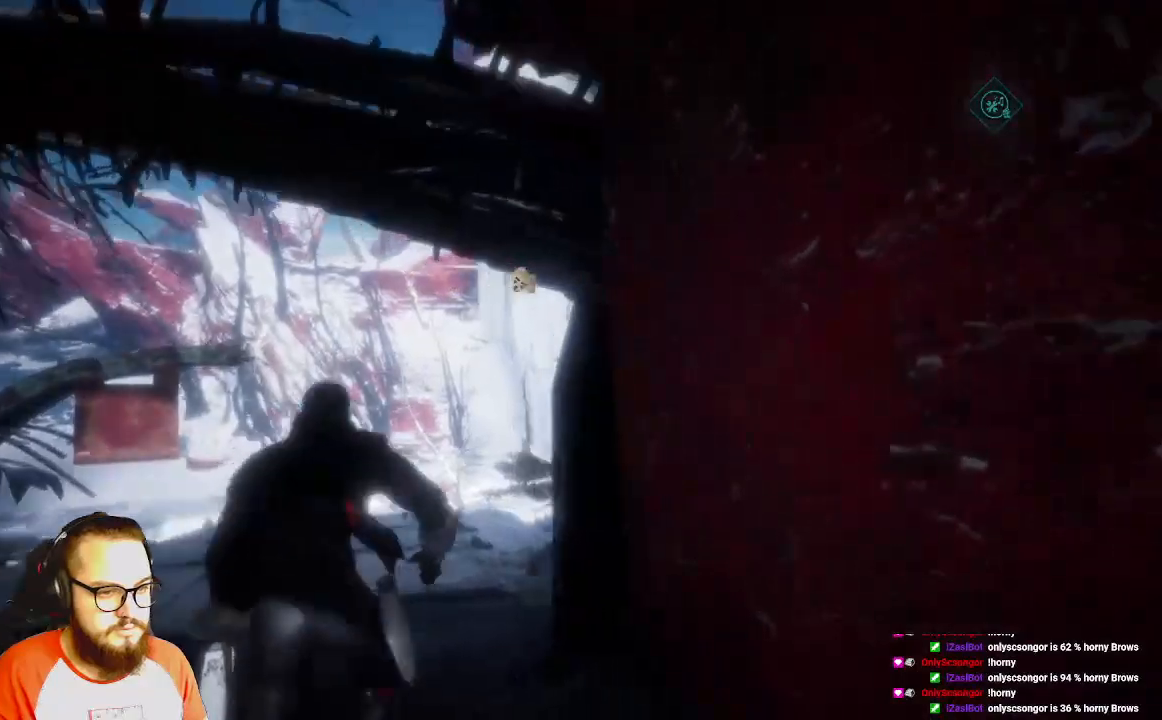
{"buttons": [], "left_stick": "center", "right_stick": "center", "events": [[83, "left_stick", "up-left"], [283, "left_stick", "center"], [400, "right_stick", "center"]]}
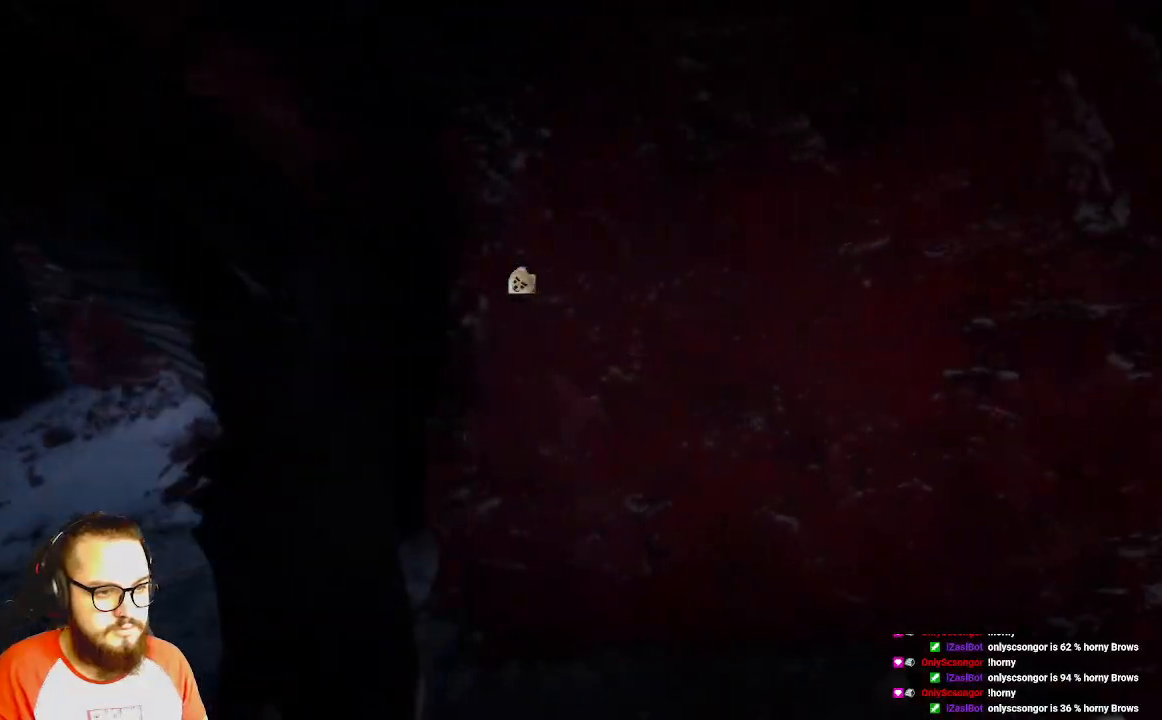
{"buttons": ["R3"], "left_stick": "right", "right_stick": "center", "events": [[83, "right_stick", "right"], [200, "left_stick", "right"], [400, "R3", "down"], [433, "right_stick", "center"]]}
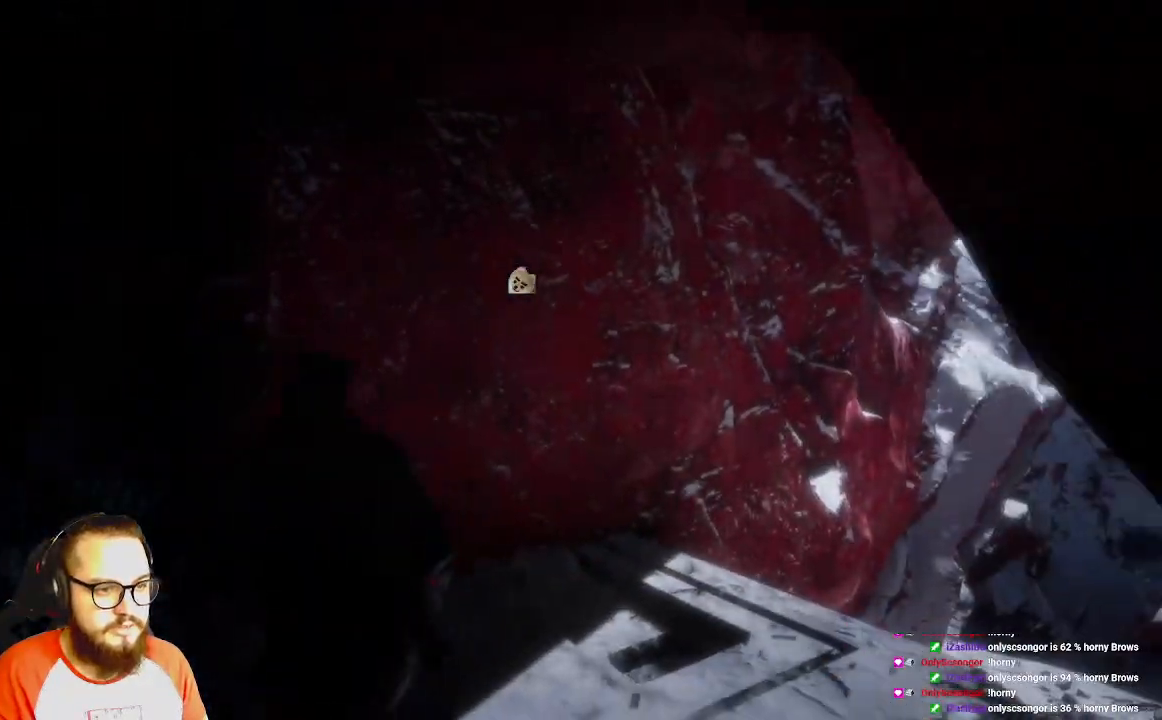
{"buttons": [], "left_stick": "down-left", "right_stick": "left", "events": [[33, "R3", "up"], [33, "right_stick", "left"], [50, "left_stick", "down"], [350, "left_stick", "down-left"]]}
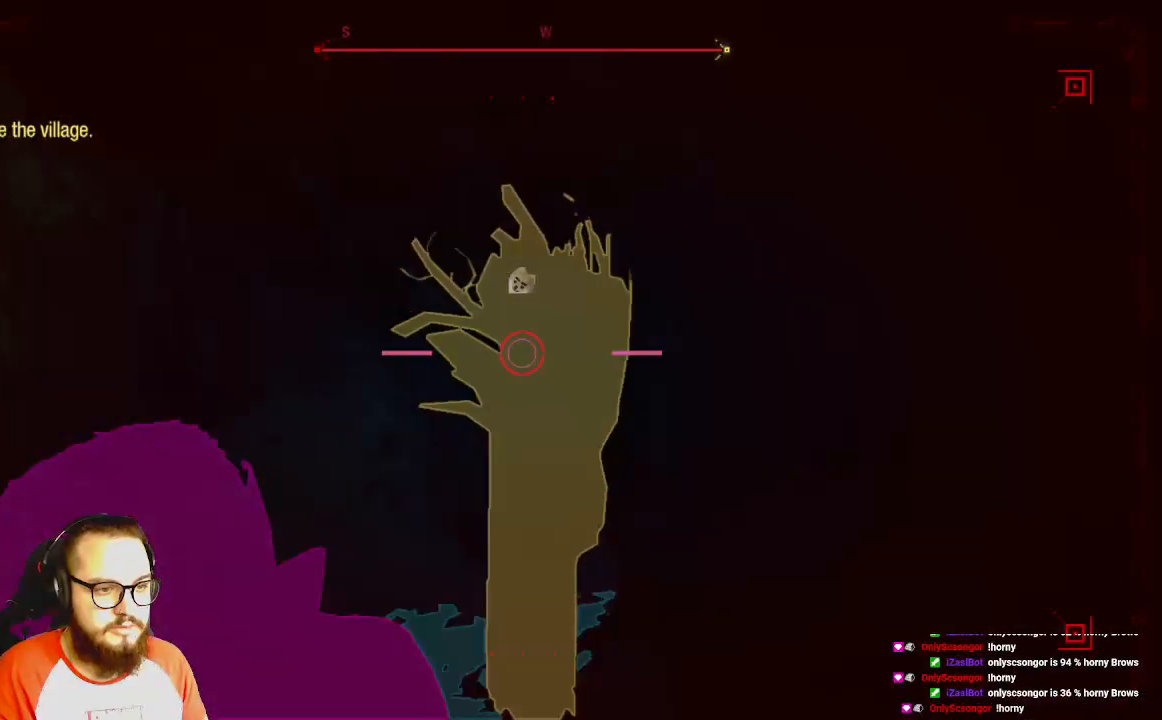
{"buttons": [], "left_stick": "up-left", "right_stick": "right", "events": [[17, "right_stick", "center"], [100, "left_stick", "up-left"], [183, "right_stick", "right"]]}
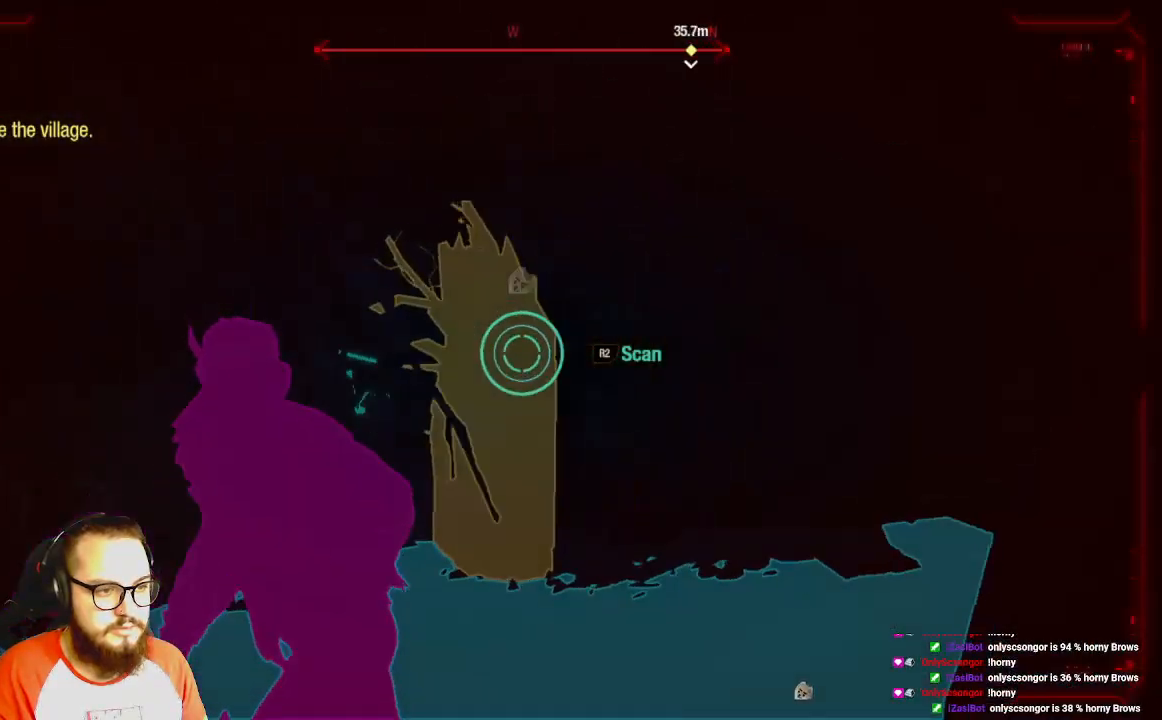
{"buttons": [], "left_stick": "center", "right_stick": "center", "events": [[50, "left_stick", "left"], [133, "right_stick", "center"], [433, "left_stick", "center"]]}
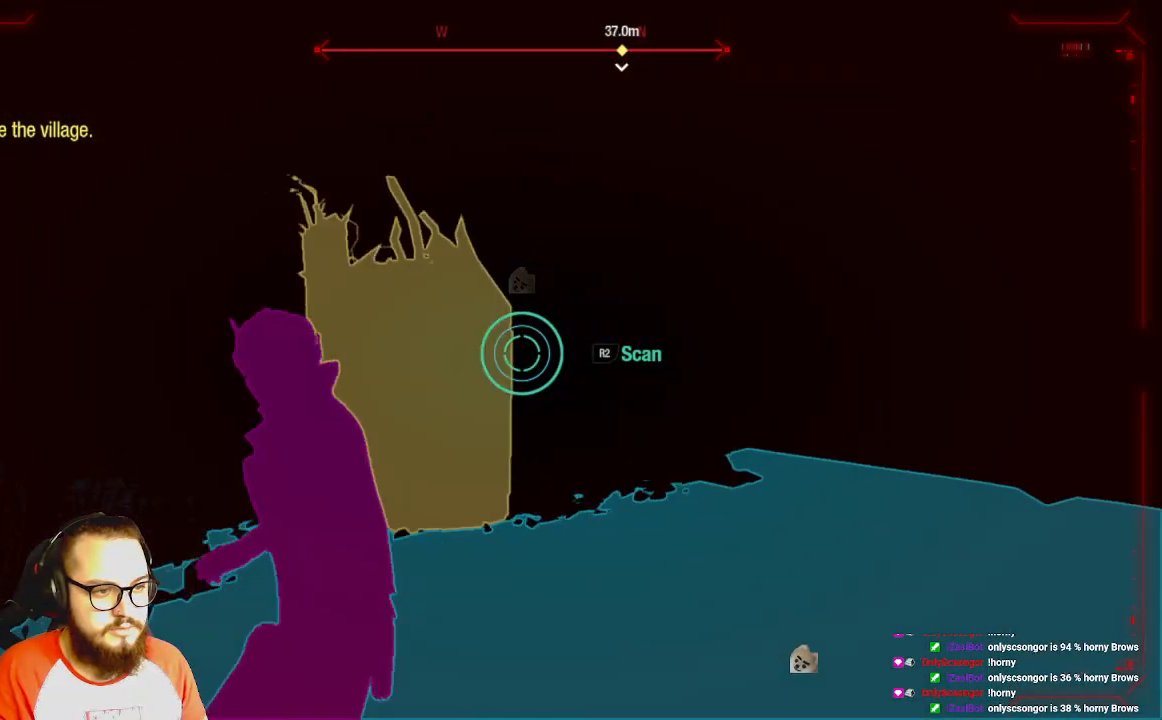
{"buttons": ["R2"], "left_stick": "up-left", "right_stick": "center", "events": [[100, "R3", "down"], [383, "R3", "up"], [400, "left_stick", "up-left"], [450, "R2", "down"]]}
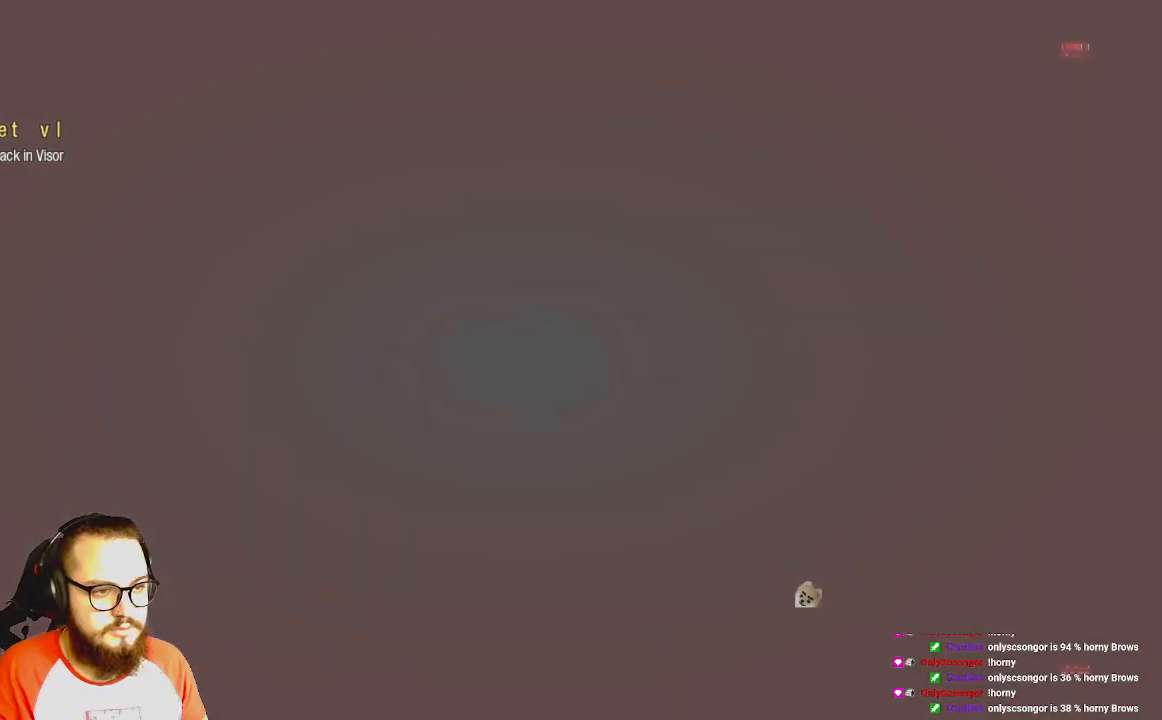
{"buttons": ["R2"], "left_stick": "center", "right_stick": "center", "events": [[117, "left_stick", "center"]]}
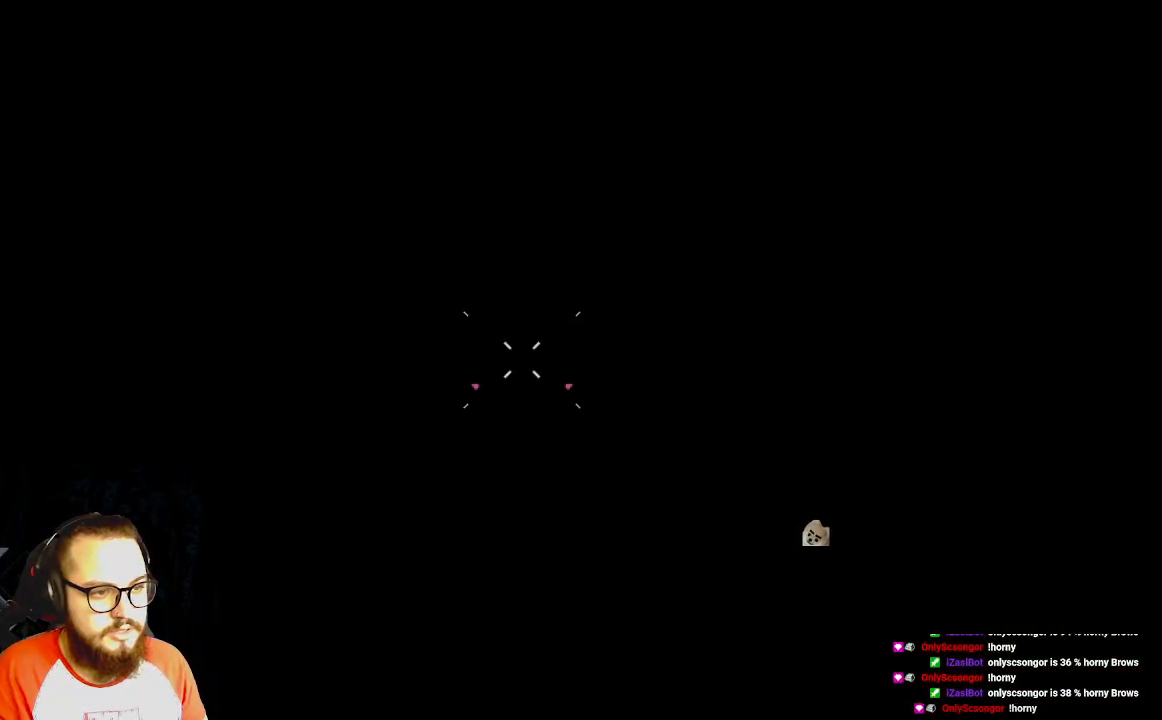
{"buttons": [], "left_stick": "center", "right_stick": "center", "events": [[50, "R2", "up"]]}
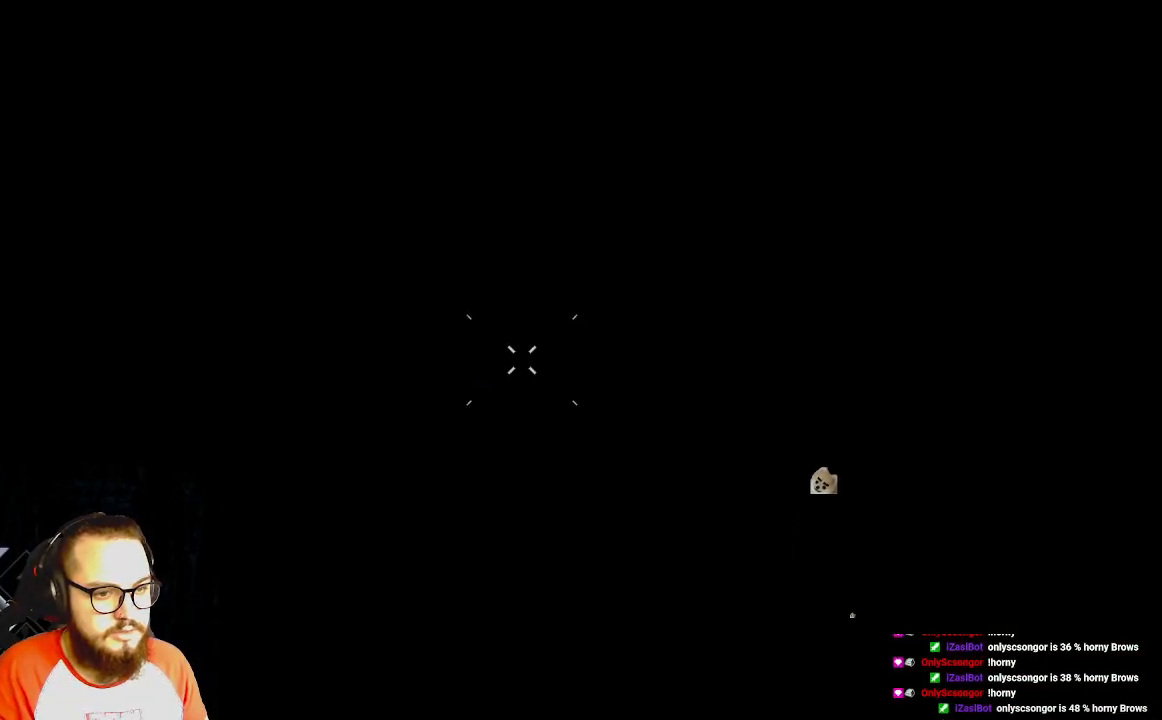
{"buttons": ["R3"], "left_stick": "down", "right_stick": "center", "events": [[250, "left_stick", "down"], [417, "R3", "down"]]}
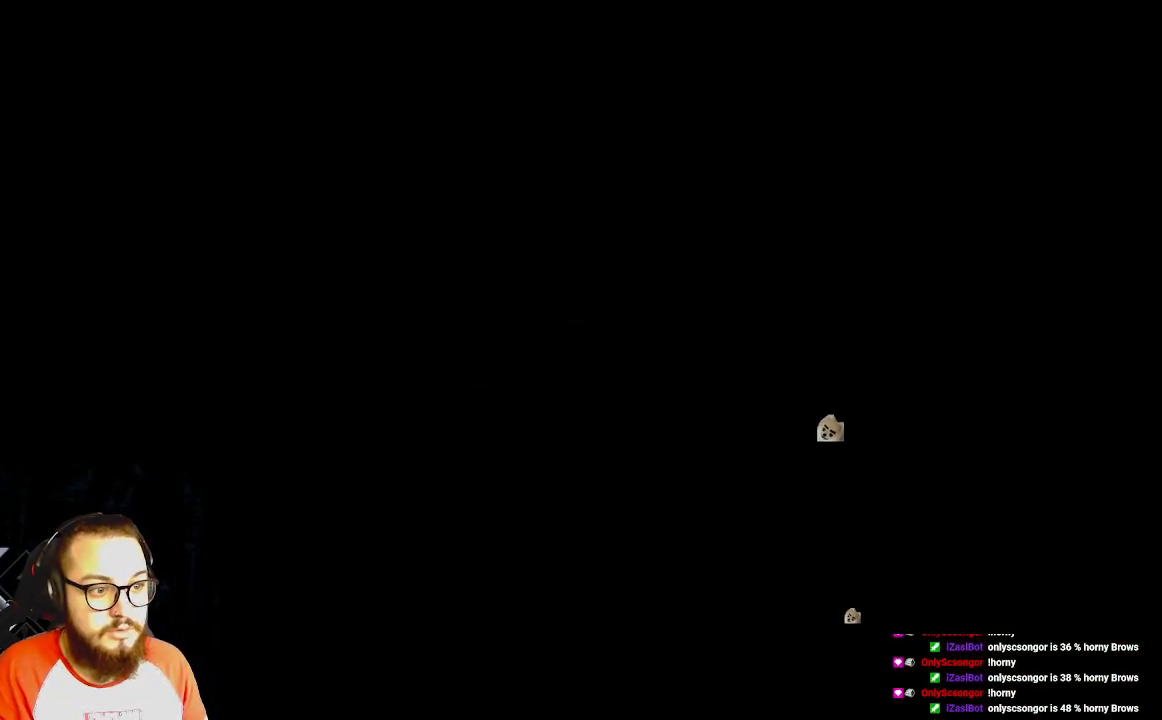
{"buttons": [], "left_stick": "center", "right_stick": "center", "events": [[117, "R3", "up"], [467, "left_stick", "center"]]}
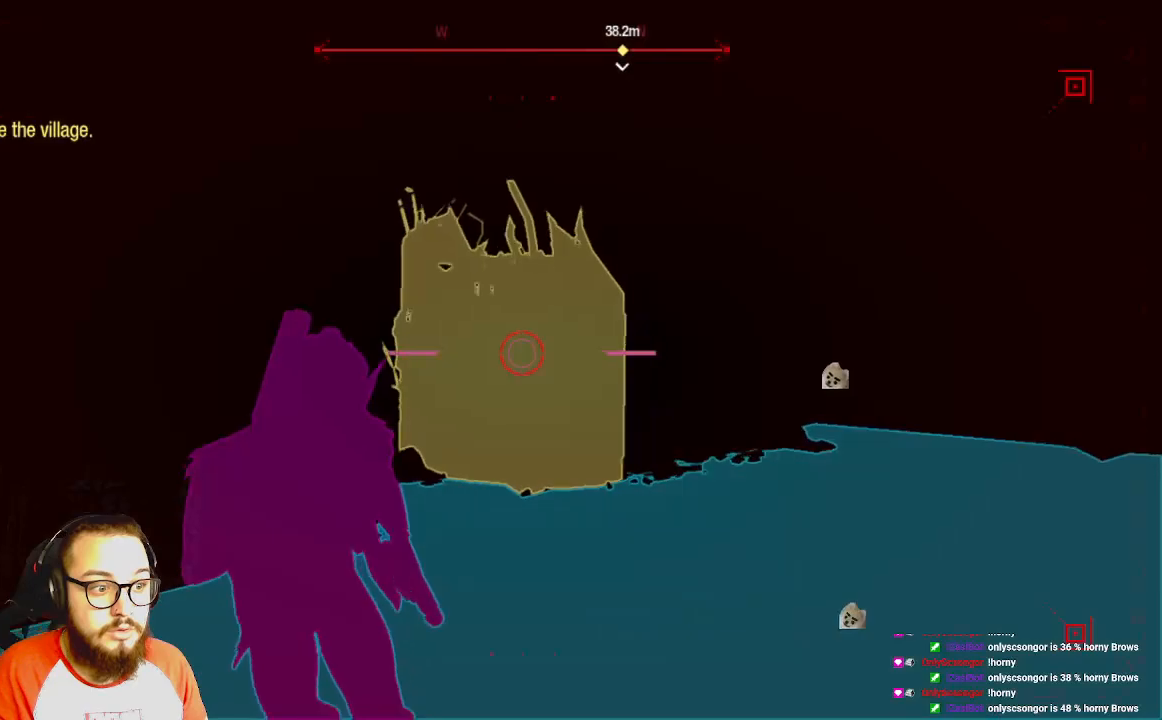
{"buttons": [], "left_stick": "center", "right_stick": "center", "events": [[150, "R3", "down"], [283, "R3", "up"]]}
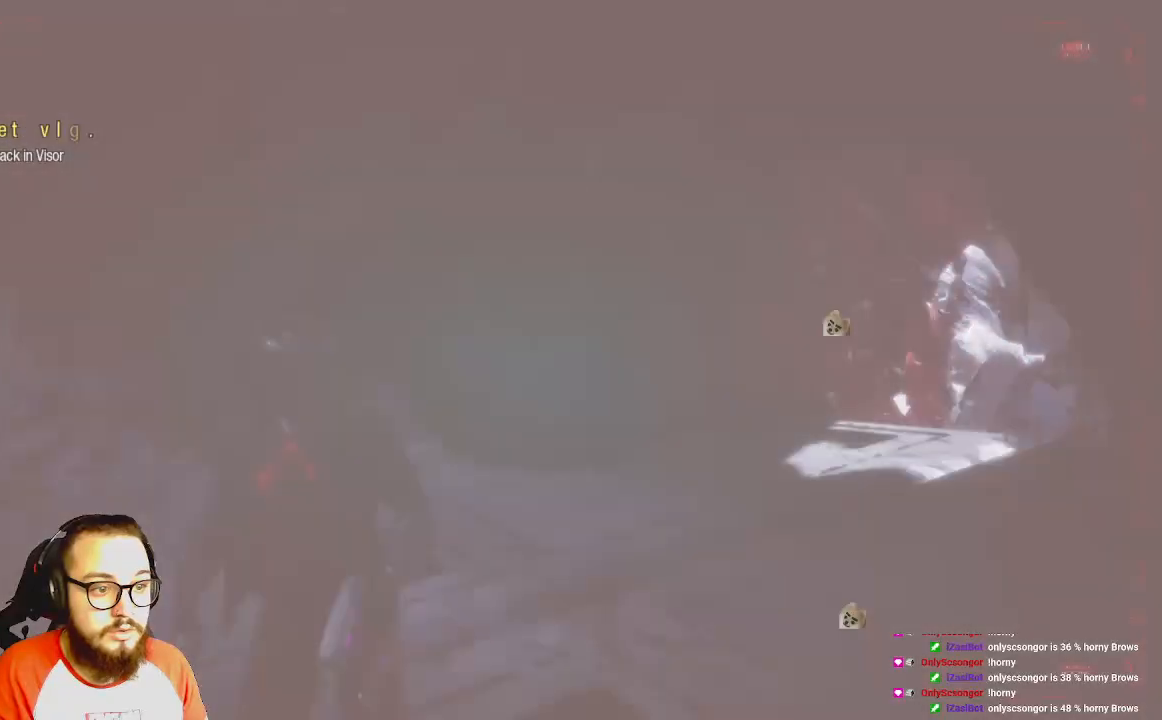
{"buttons": [], "left_stick": "center", "right_stick": "left", "events": [[233, "right_stick", "left"]]}
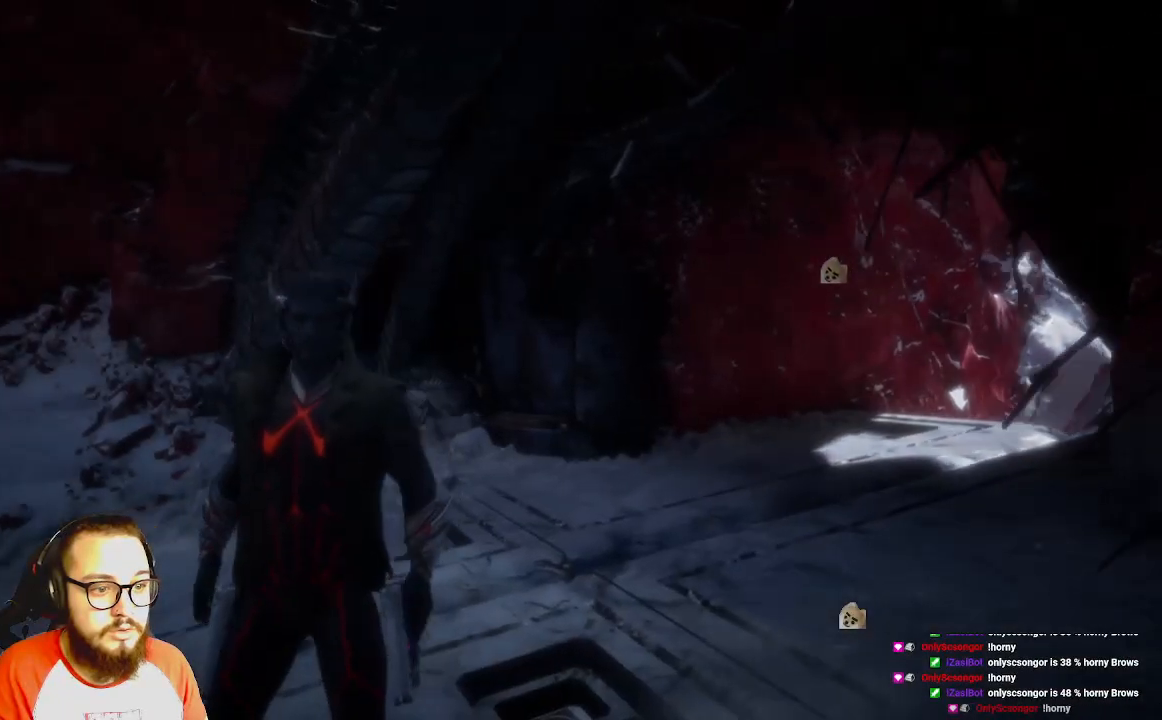
{"buttons": [], "left_stick": "center", "right_stick": "left", "events": []}